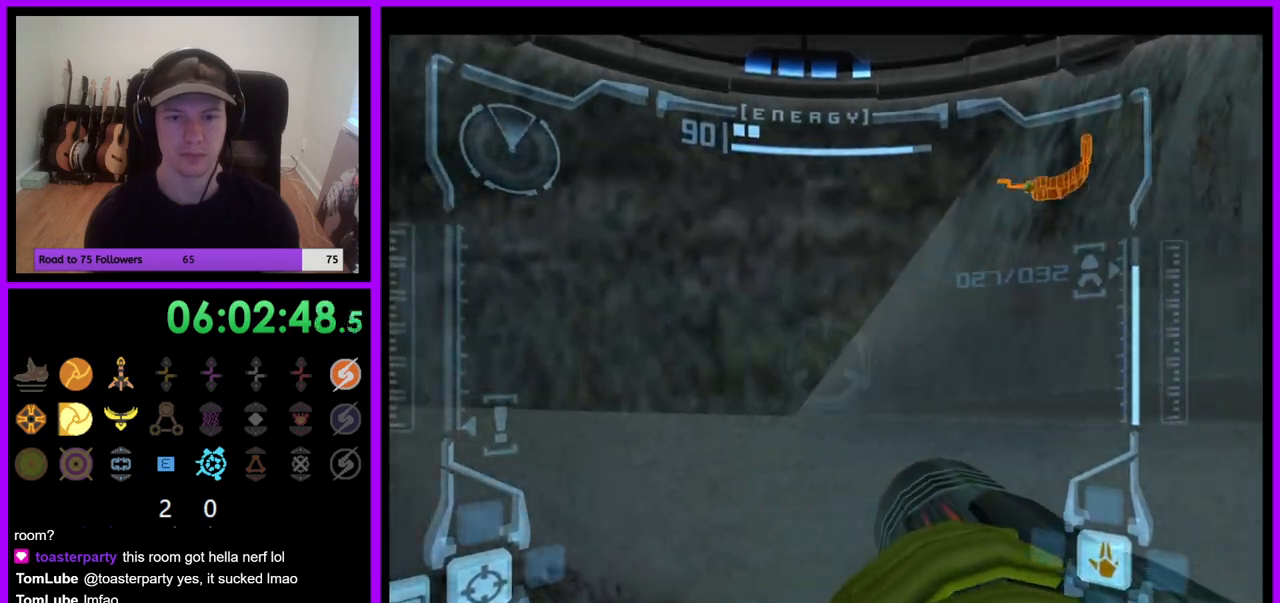
Gameplay with a controller (Nintendo layout); each line is a JSON object with the inputs held at the frame after it (dt_ms = milliseconds from this image to that frame). "events" lists button and stick changes between this image and that frame as [ms after this image, input, new state], when the widget could be followed in between. Not read: L3 R3 Z.
{"dt_ms": 500, "buttons": ["R1"], "left_stick": "up-right", "right_stick": "center", "events": [[433, "left_stick", "up-right"]]}
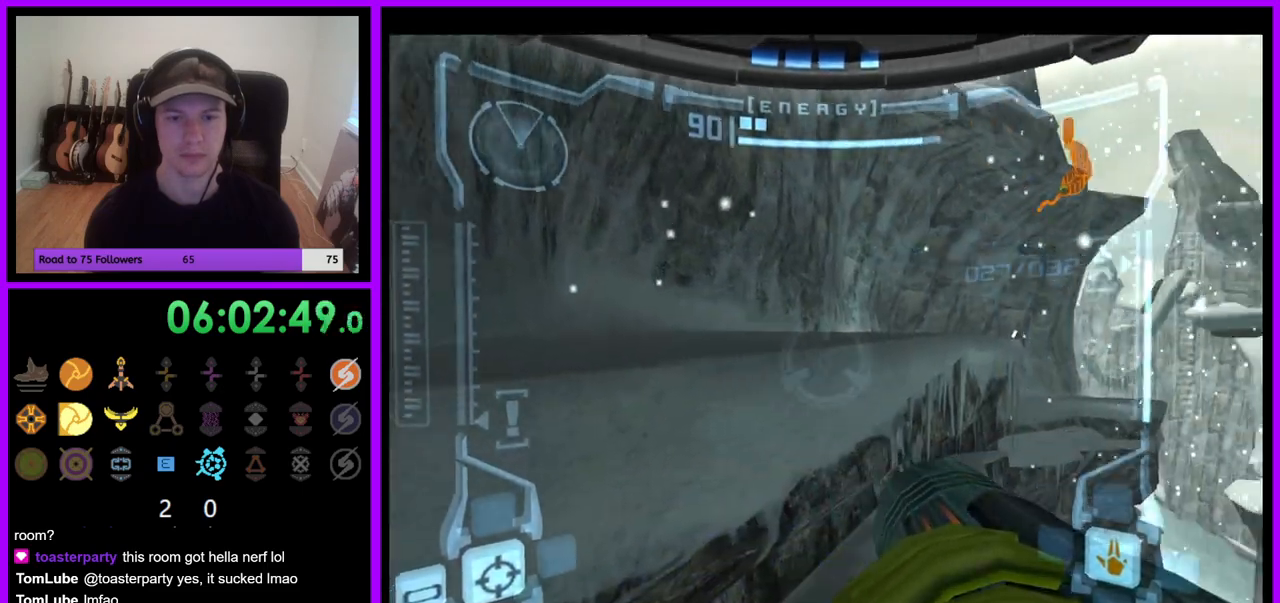
{"dt_ms": 500, "buttons": ["B", "L1"], "left_stick": "center", "right_stick": "center", "events": [[183, "left_stick", "center"], [200, "R1", "up"], [233, "L1", "down"], [483, "B", "down"]]}
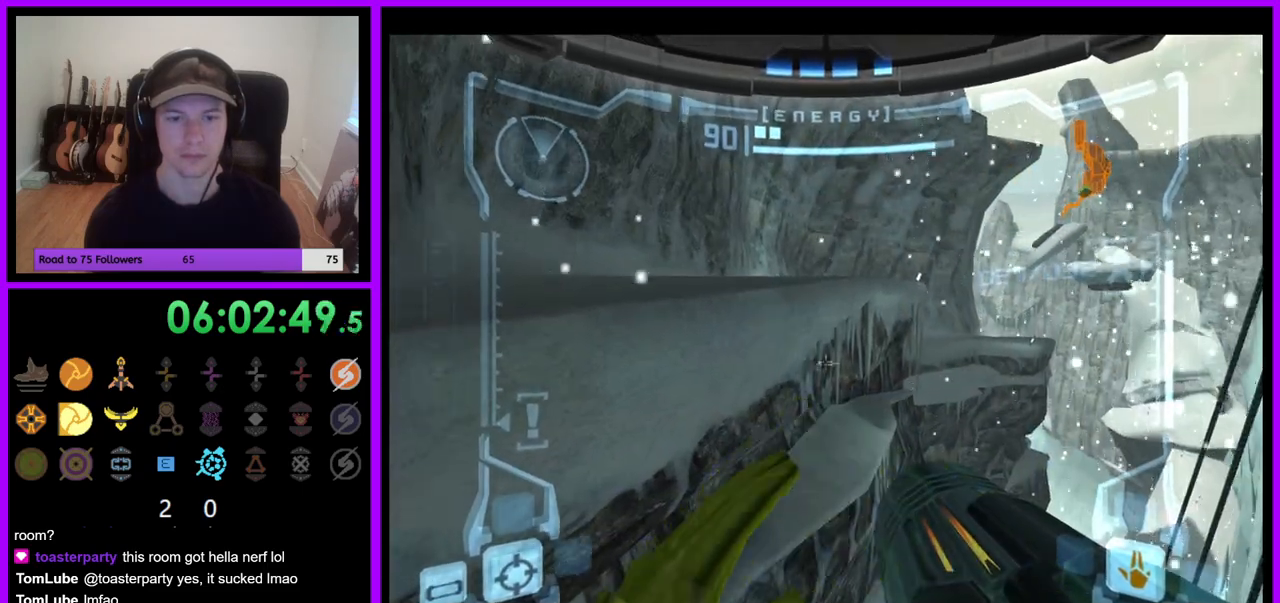
{"dt_ms": 500, "buttons": ["L1"], "left_stick": "up-left", "right_stick": "center", "events": [[17, "left_stick", "up"], [83, "B", "up"], [283, "left_stick", "up-left"]]}
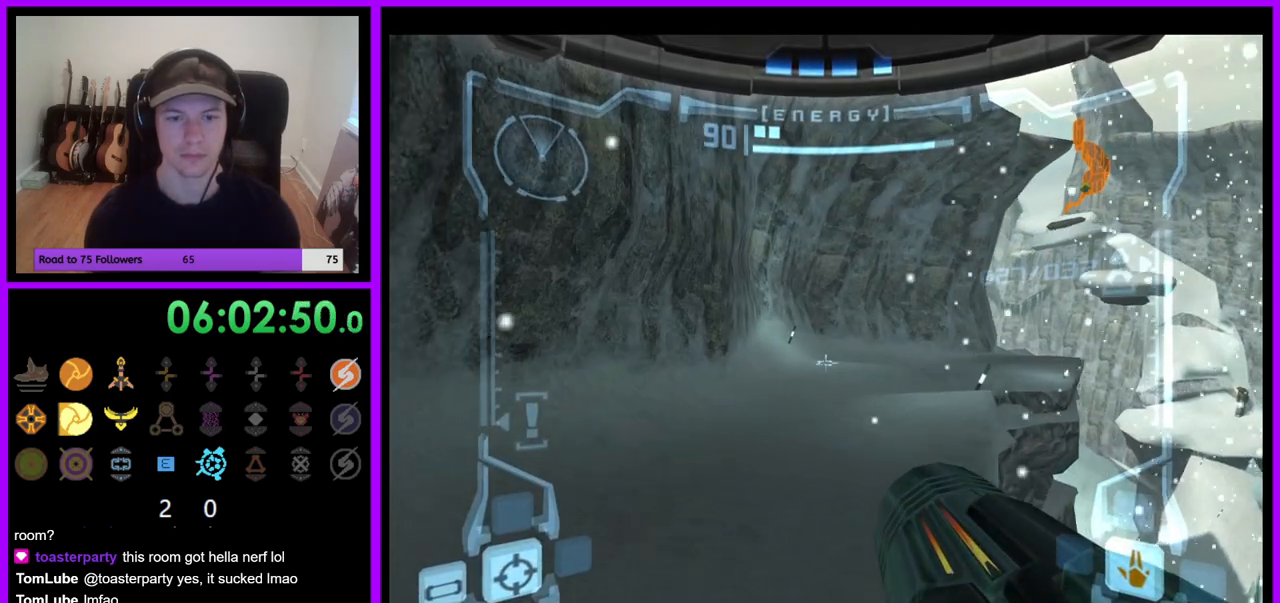
{"dt_ms": 500, "buttons": ["L1"], "left_stick": "up", "right_stick": "center", "events": [[100, "left_stick", "up"], [367, "B", "down"], [417, "B", "up"]]}
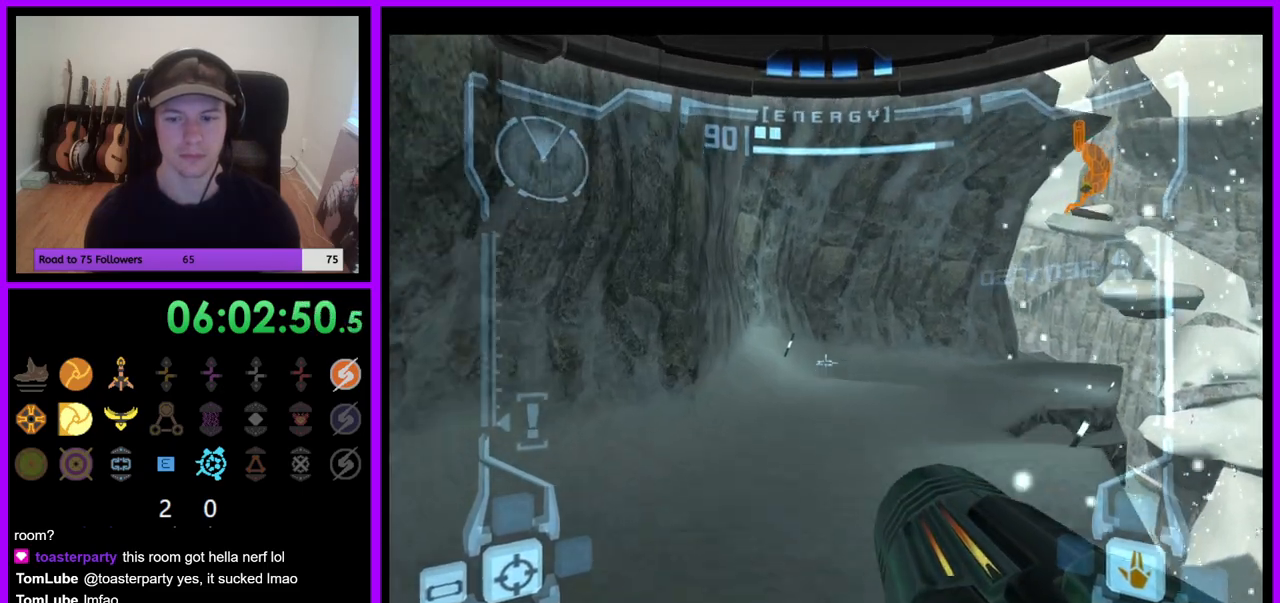
{"dt_ms": 500, "buttons": ["R1"], "left_stick": "up-right", "right_stick": "center", "events": [[50, "R1", "down"], [83, "L1", "up"], [150, "left_stick", "up-right"], [217, "R1", "up"], [283, "R1", "down"]]}
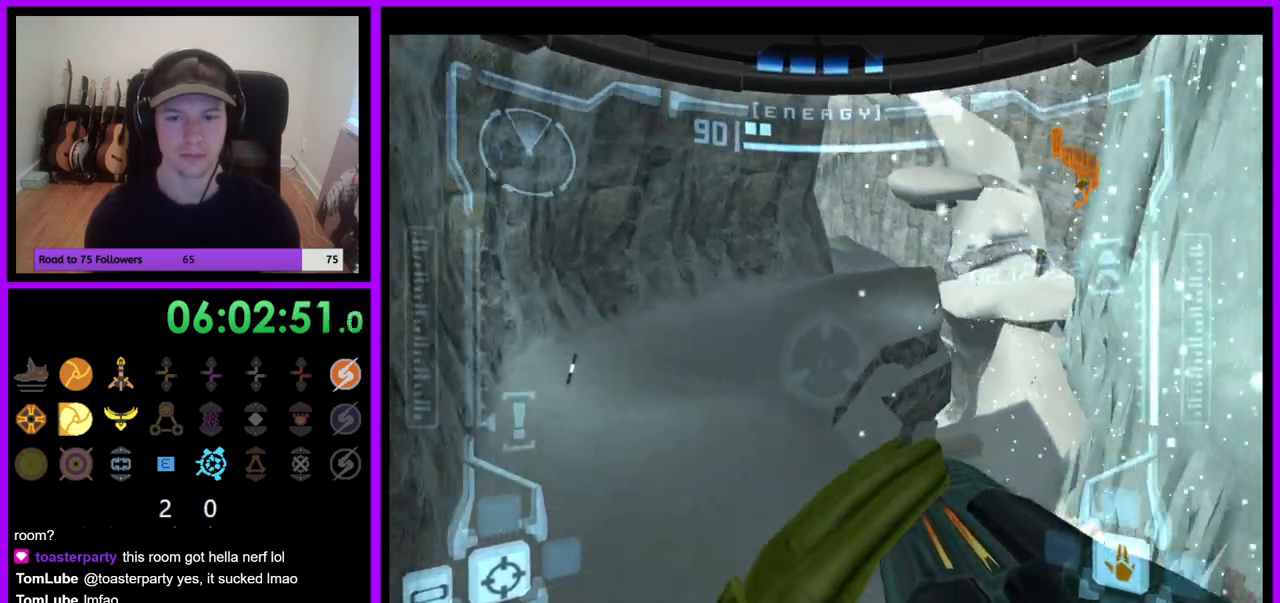
{"dt_ms": 500, "buttons": ["L1"], "left_stick": "up", "right_stick": "center", "events": [[67, "R1", "up"], [67, "left_stick", "up"], [117, "L1", "down"]]}
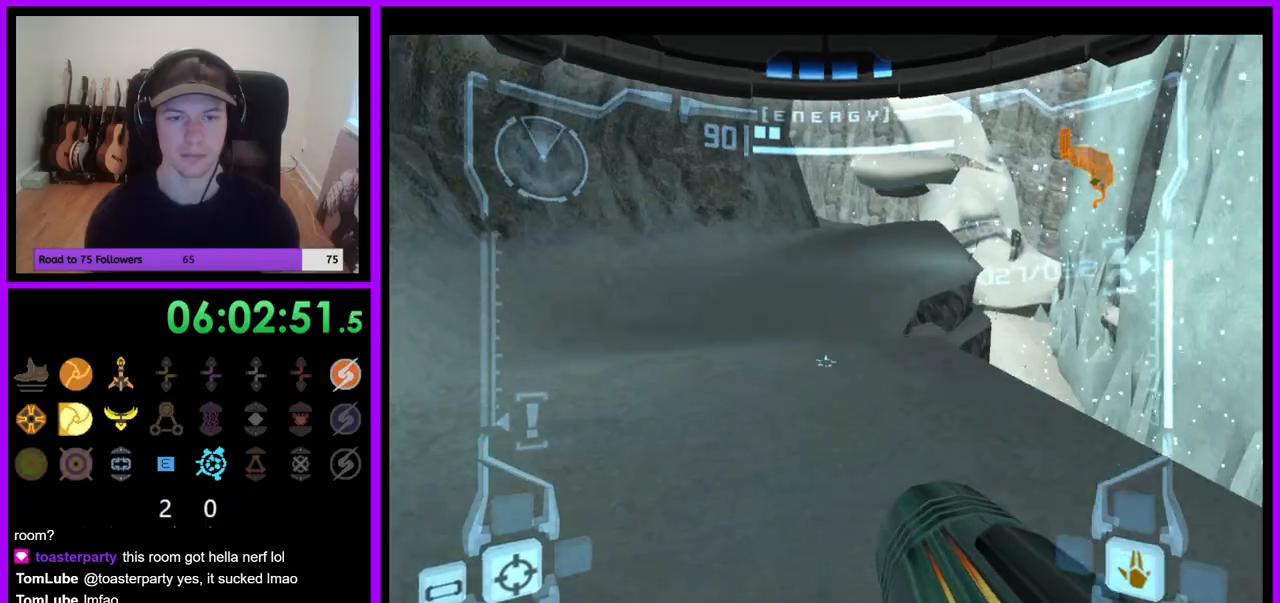
{"dt_ms": 500, "buttons": [], "left_stick": "up", "right_stick": "center", "events": [[33, "B", "down"], [117, "B", "up"], [267, "L1", "up"]]}
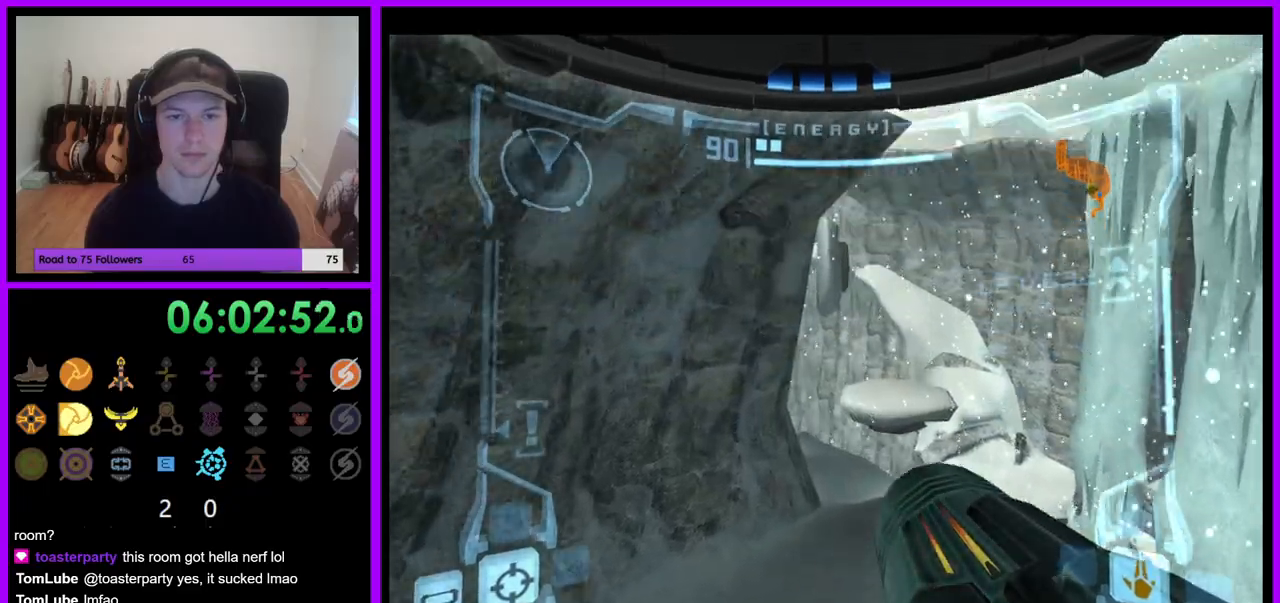
{"dt_ms": 500, "buttons": ["R1"], "left_stick": "up", "right_stick": "center", "events": [[417, "R1", "down"]]}
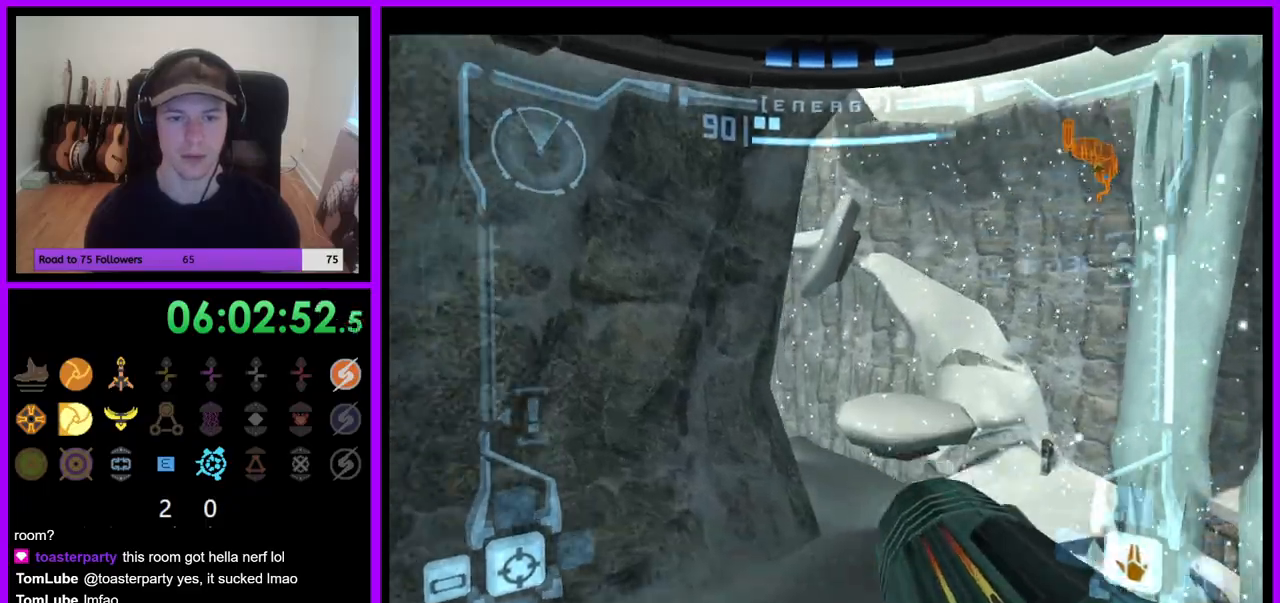
{"dt_ms": 500, "buttons": ["L1"], "left_stick": "up-right", "right_stick": "center", "events": [[117, "R1", "up"], [133, "L1", "down"], [400, "B", "down"], [433, "left_stick", "up-right"], [467, "B", "up"]]}
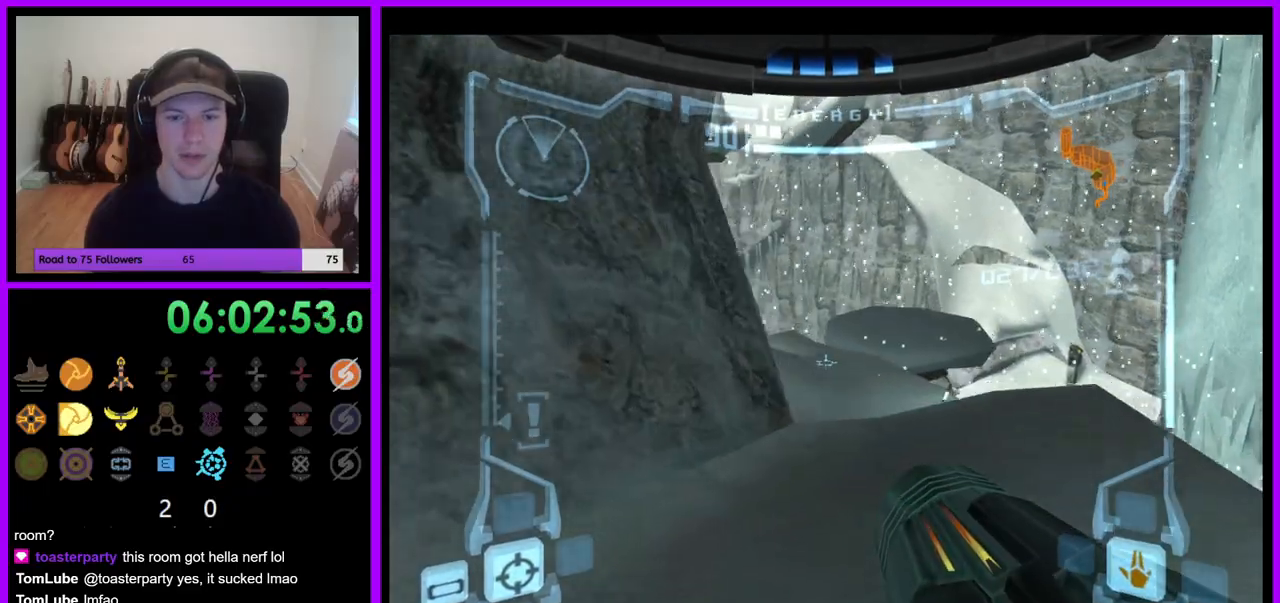
{"dt_ms": 500, "buttons": ["L1"], "left_stick": "up", "right_stick": "center", "events": [[117, "left_stick", "up"]]}
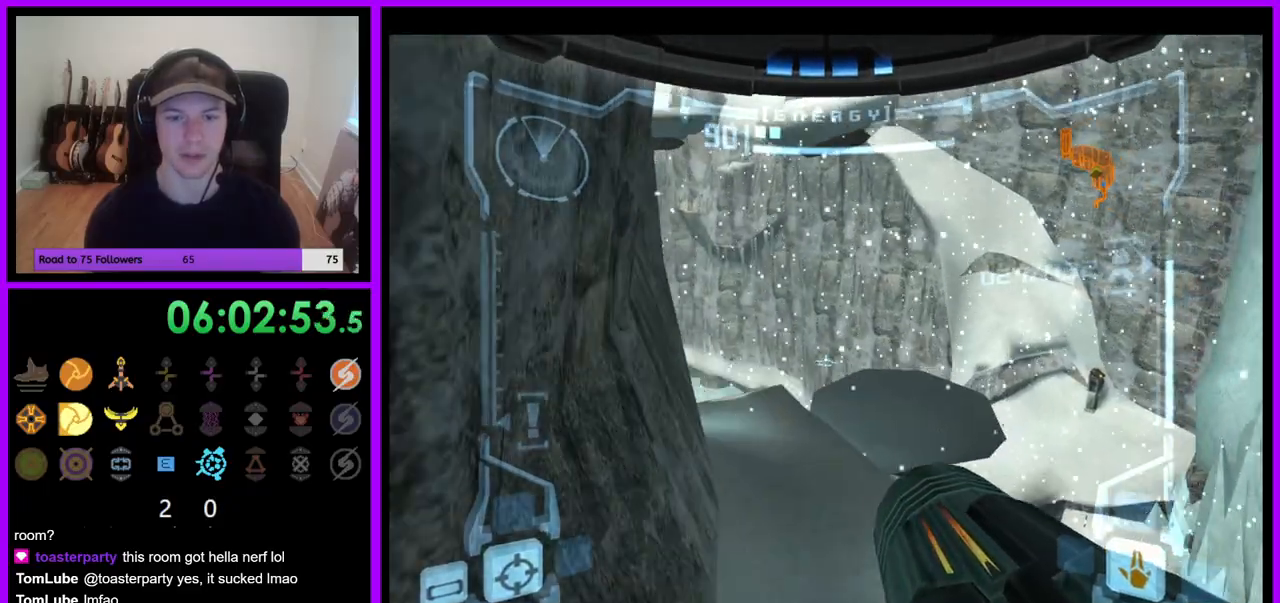
{"dt_ms": 500, "buttons": [], "left_stick": "up", "right_stick": "center", "events": [[450, "L1", "up"]]}
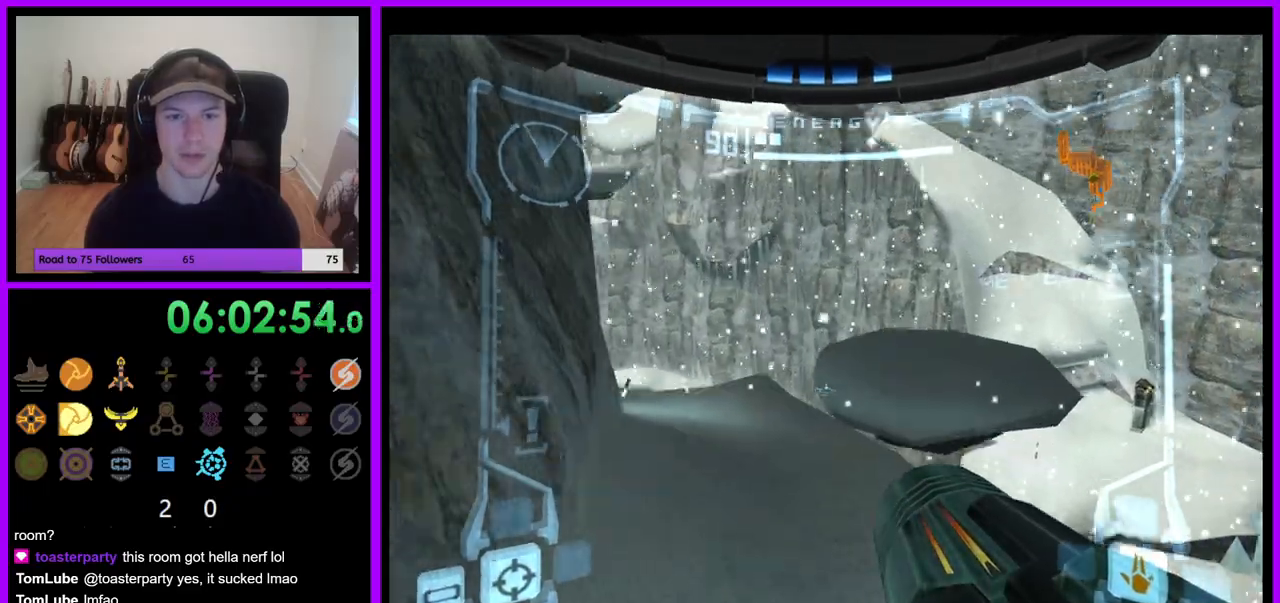
{"dt_ms": 500, "buttons": ["L1"], "left_stick": "up", "right_stick": "center", "events": [[133, "L1", "down"]]}
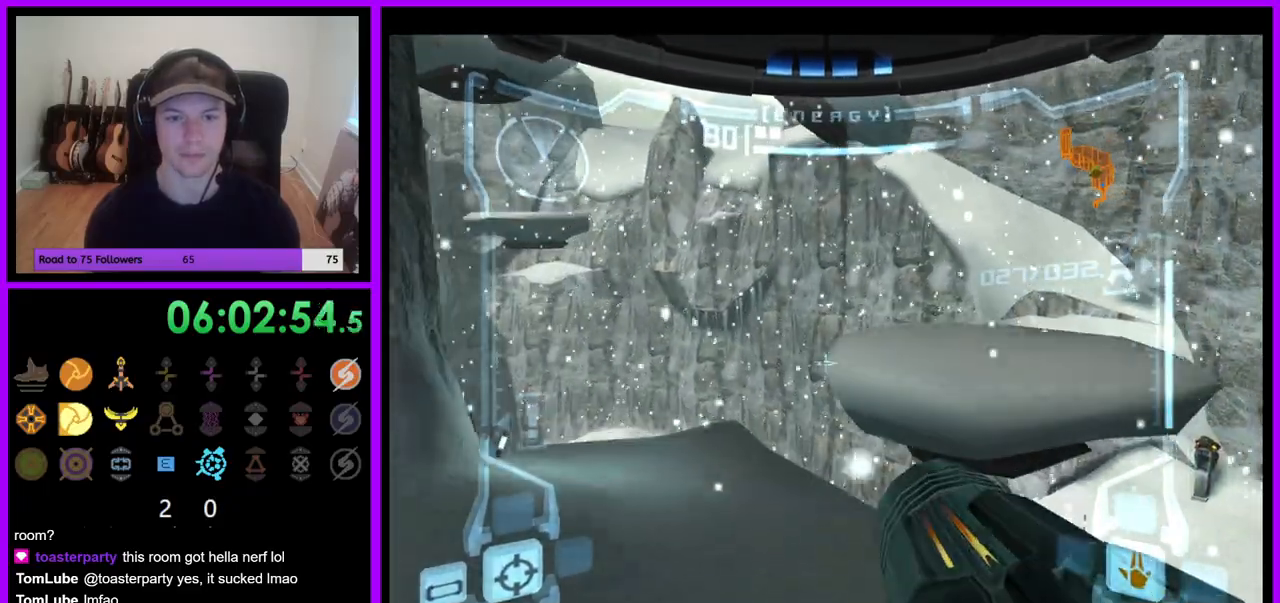
{"dt_ms": 500, "buttons": ["L1"], "left_stick": "up-right", "right_stick": "center", "events": [[300, "left_stick", "up-right"], [383, "B", "down"], [467, "B", "up"]]}
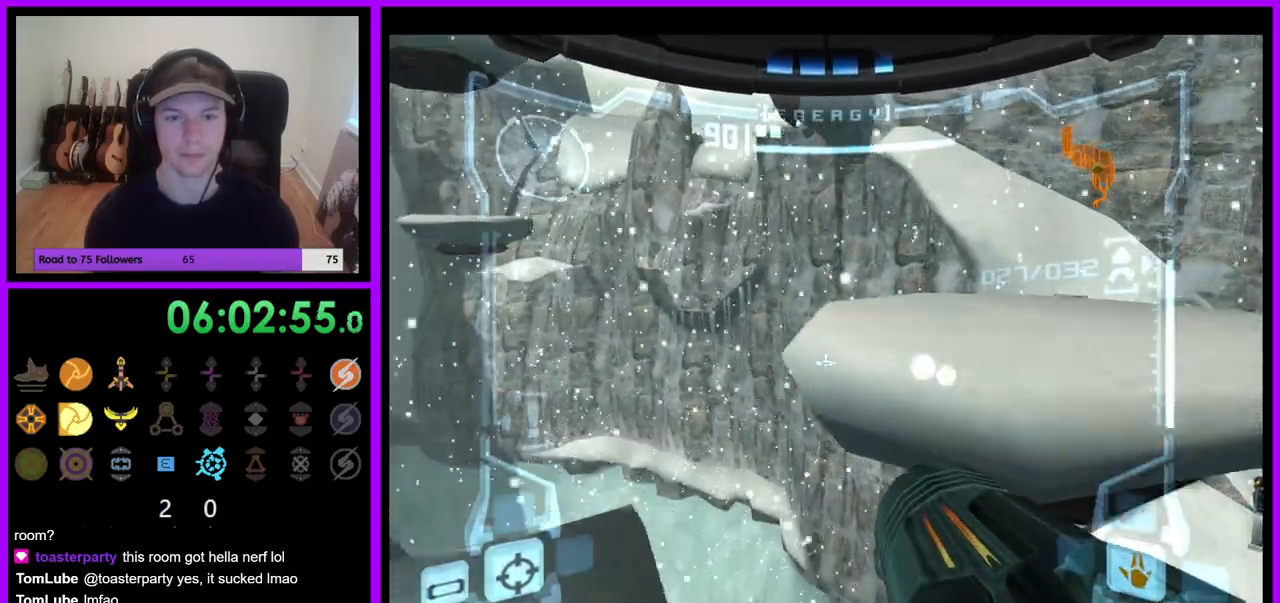
{"dt_ms": 1000, "buttons": ["L1"], "left_stick": "center", "right_stick": "center"}
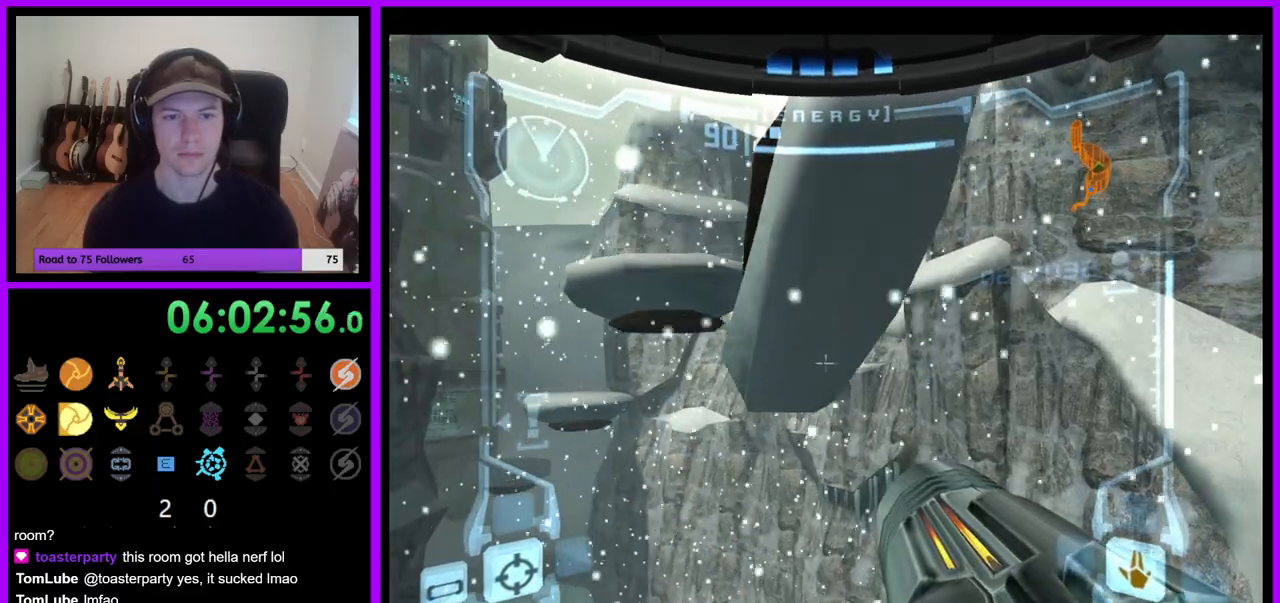
{"dt_ms": 500, "buttons": ["L1"], "left_stick": "center", "right_stick": "center", "events": [[250, "left_stick", "up-left"], [400, "left_stick", "center"]]}
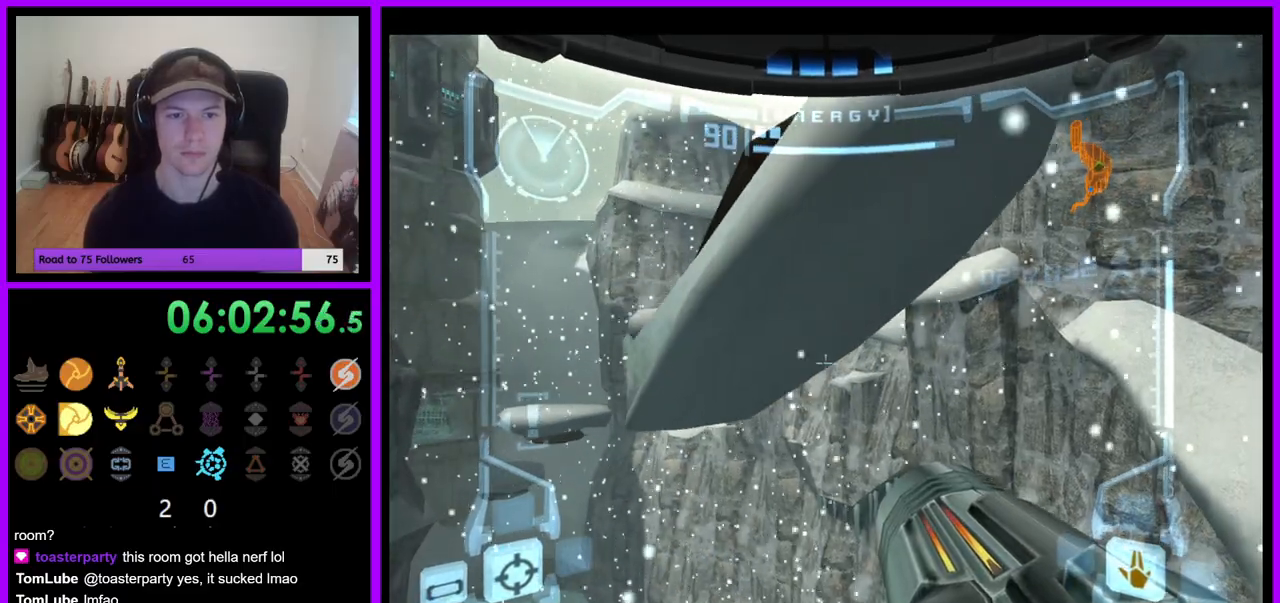
{"dt_ms": 500, "buttons": ["L1"], "left_stick": "center", "right_stick": "center", "events": []}